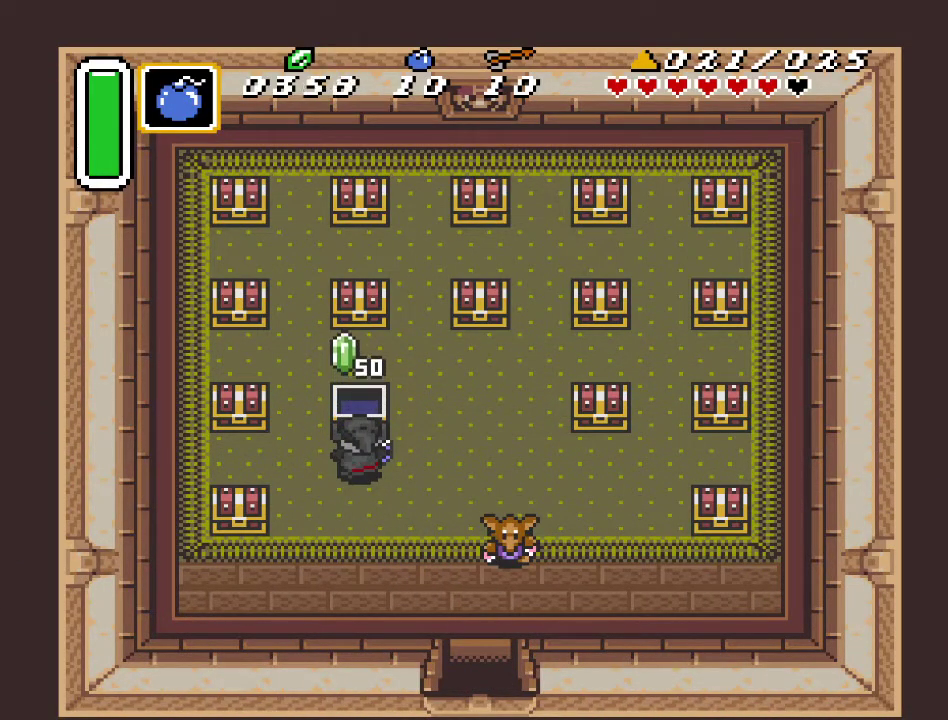
Gameplay with a controller (Nintendo layout); each line is a JSON object with the inputs held at the frame after it. "events" lists button and stick changes between this image and that frame as [ms after this image, input, new state], when the widget could be followed in between. Not read: L3 R3.
{"buttons": ["DPAD_UP", "DPAD_RIGHT"], "events": [[250, "DPAD_UP", "down"]]}
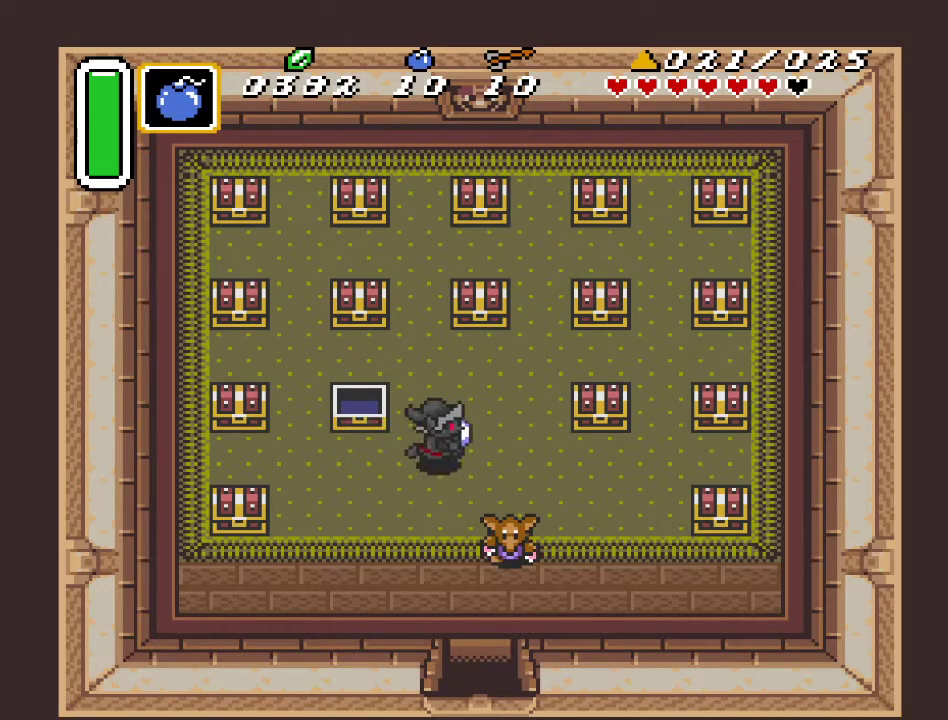
{"buttons": ["A", "DPAD_UP"], "events": [[183, "DPAD_RIGHT", "up"], [433, "A", "down"]]}
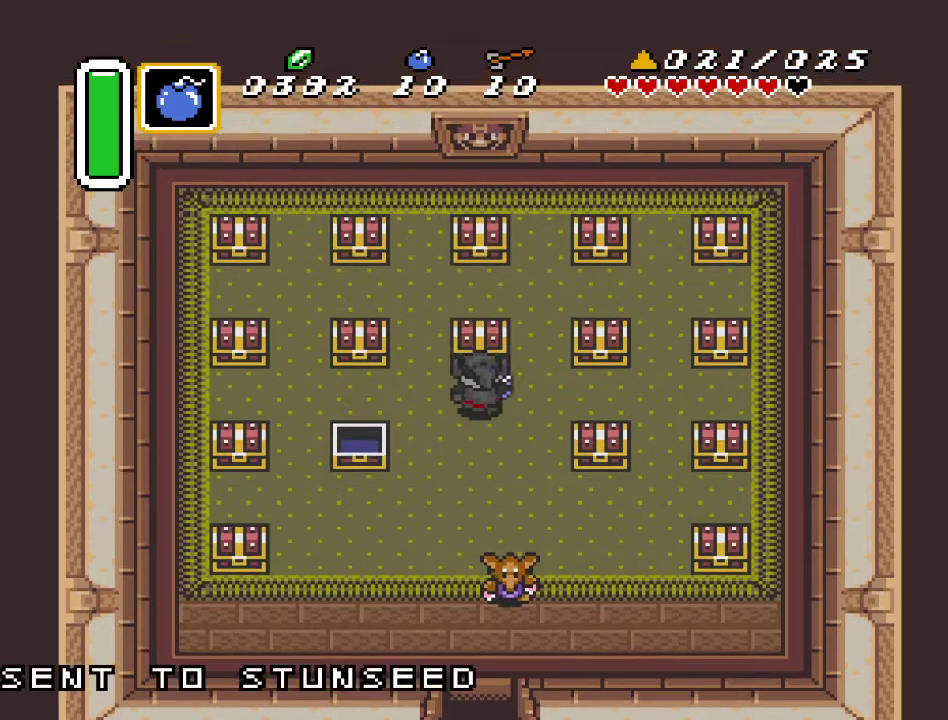
{"buttons": [], "events": [[100, "DPAD_UP", "up"], [150, "A", "up"]]}
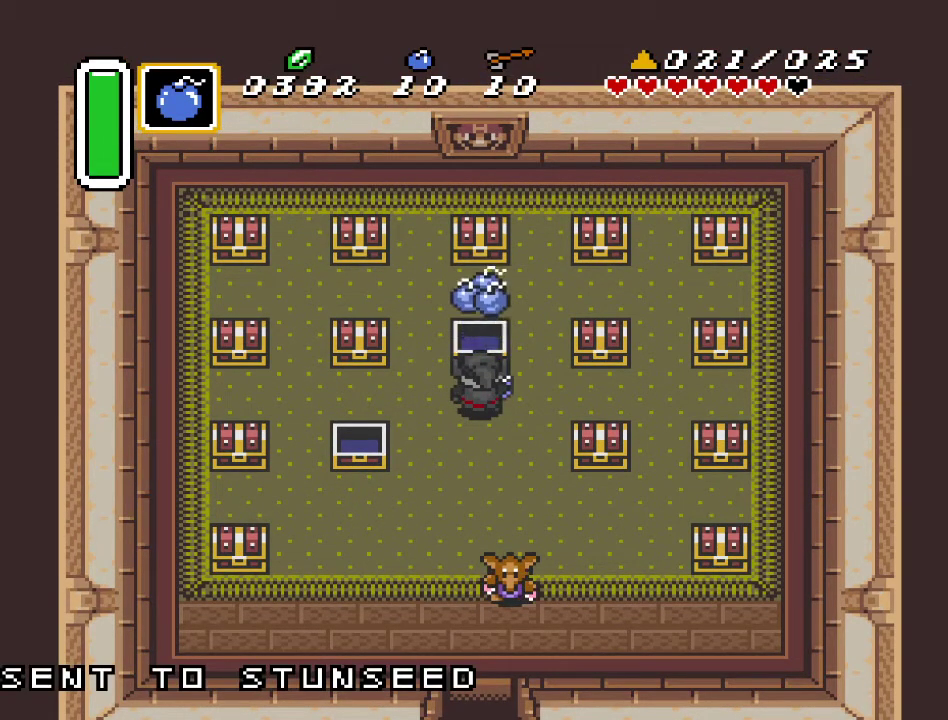
{"buttons": ["DPAD_DOWN"], "events": [[133, "DPAD_DOWN", "down"]]}
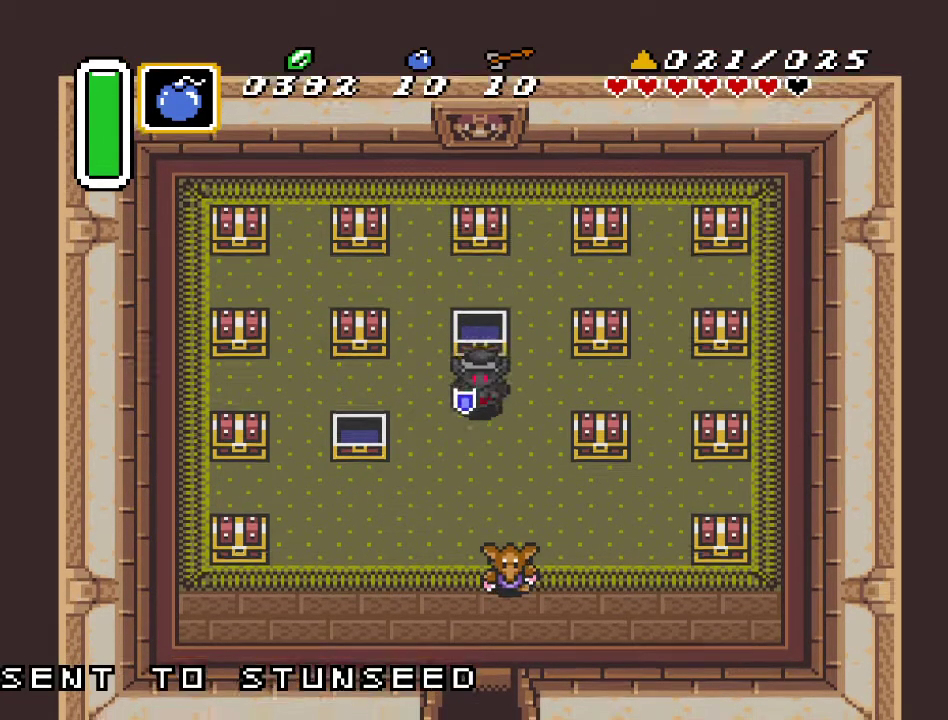
{"buttons": ["DPAD_DOWN", "DPAD_LEFT"], "events": [[350, "DPAD_LEFT", "down"]]}
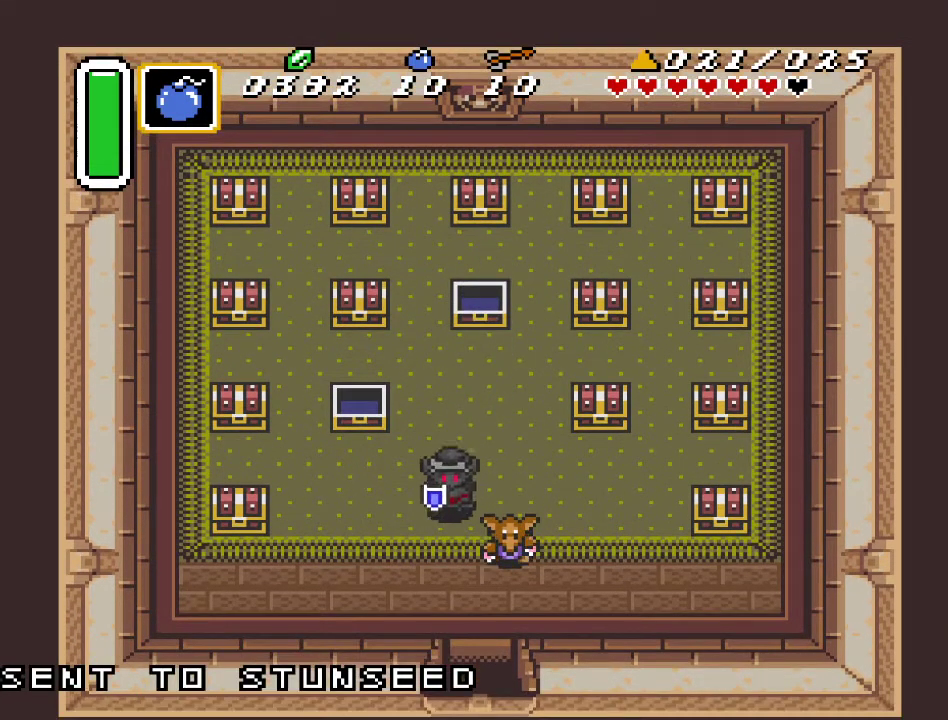
{"buttons": ["DPAD_DOWN", "DPAD_RIGHT"], "events": [[133, "DPAD_LEFT", "up"], [450, "DPAD_RIGHT", "down"]]}
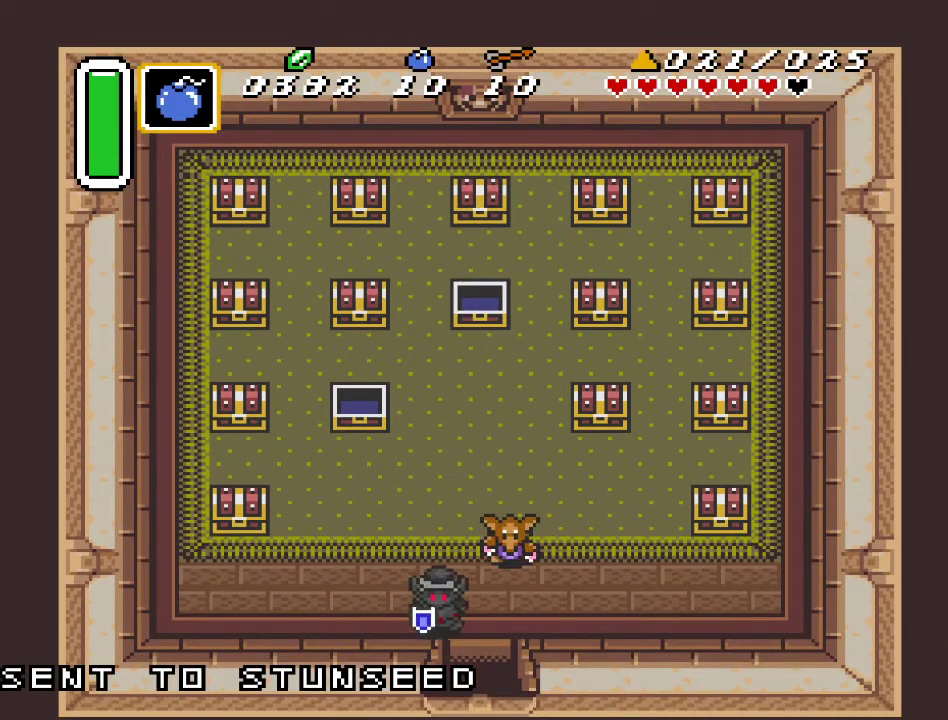
{"buttons": ["DPAD_DOWN"], "events": [[133, "DPAD_RIGHT", "up"]]}
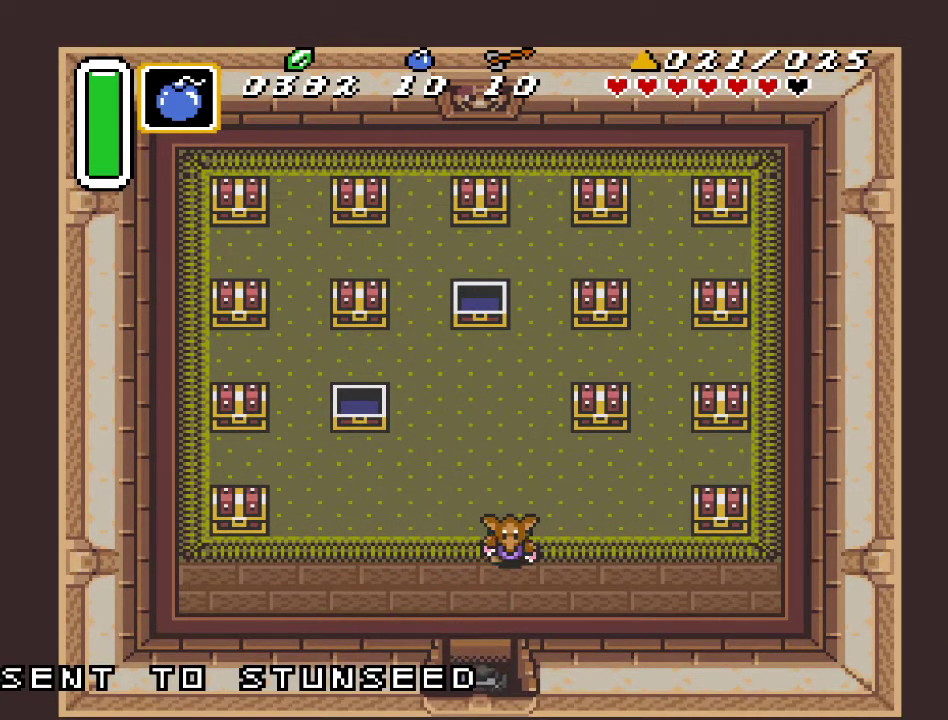
{"buttons": ["DPAD_DOWN"], "events": []}
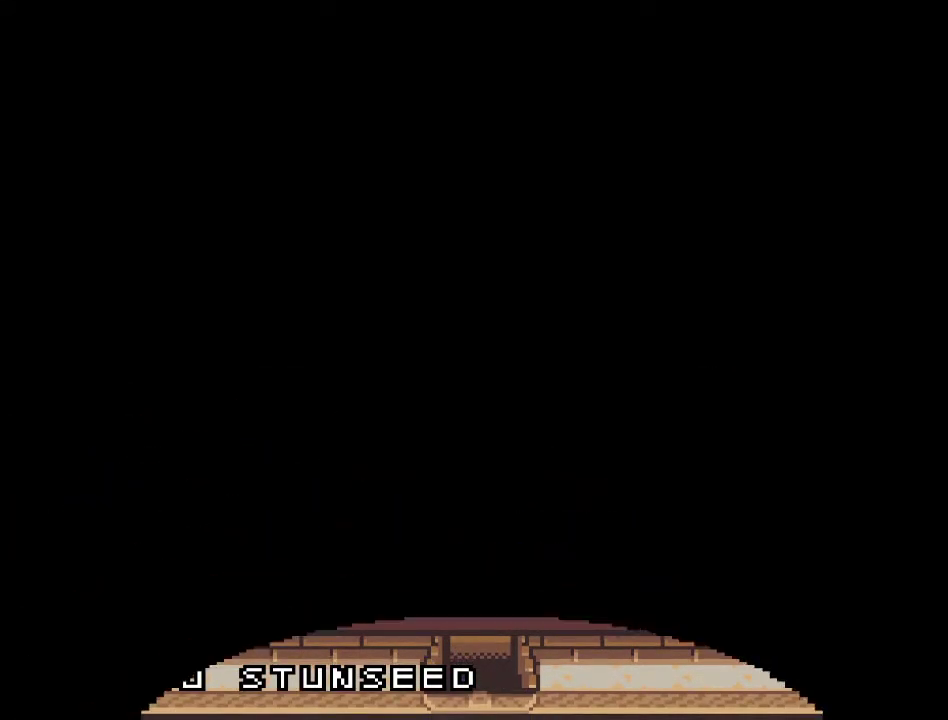
{"buttons": ["DPAD_DOWN"], "events": []}
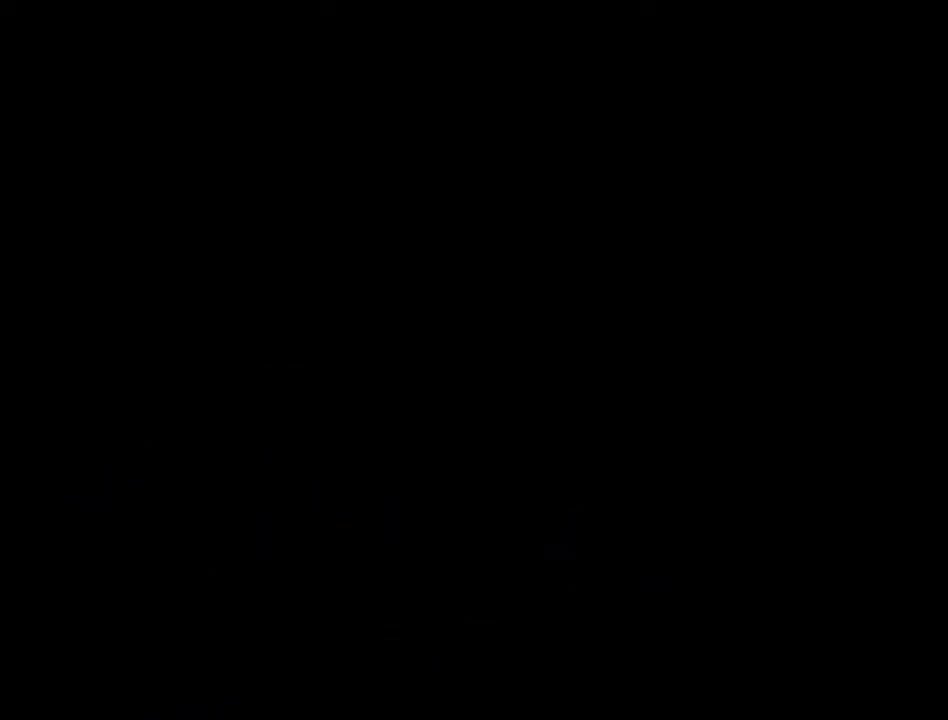
{"buttons": ["DPAD_DOWN"], "events": []}
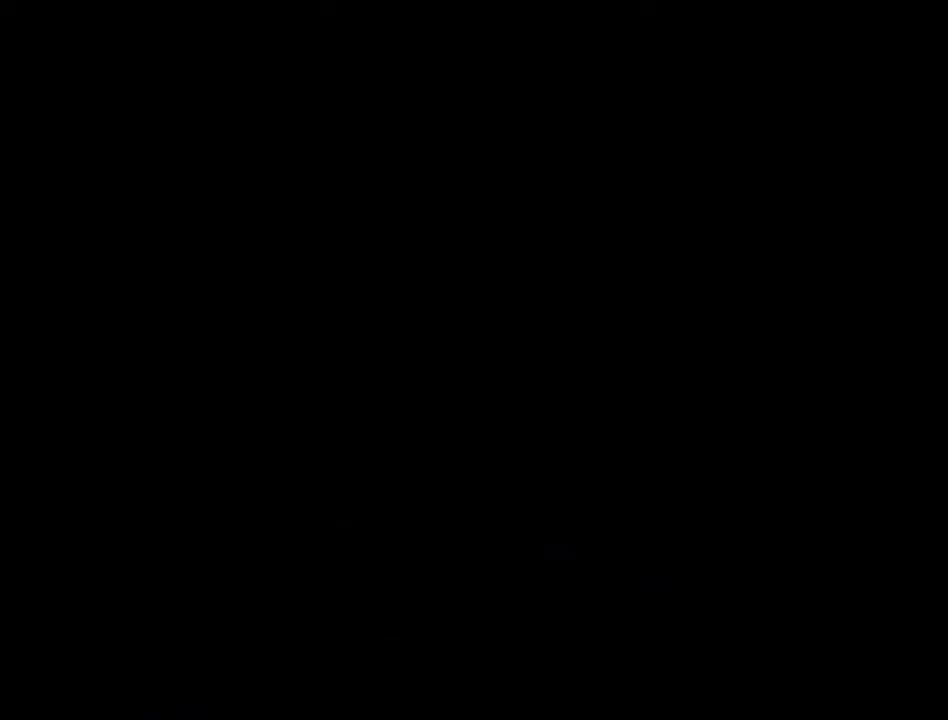
{"buttons": [], "events": [[500, "DPAD_DOWN", "up"]]}
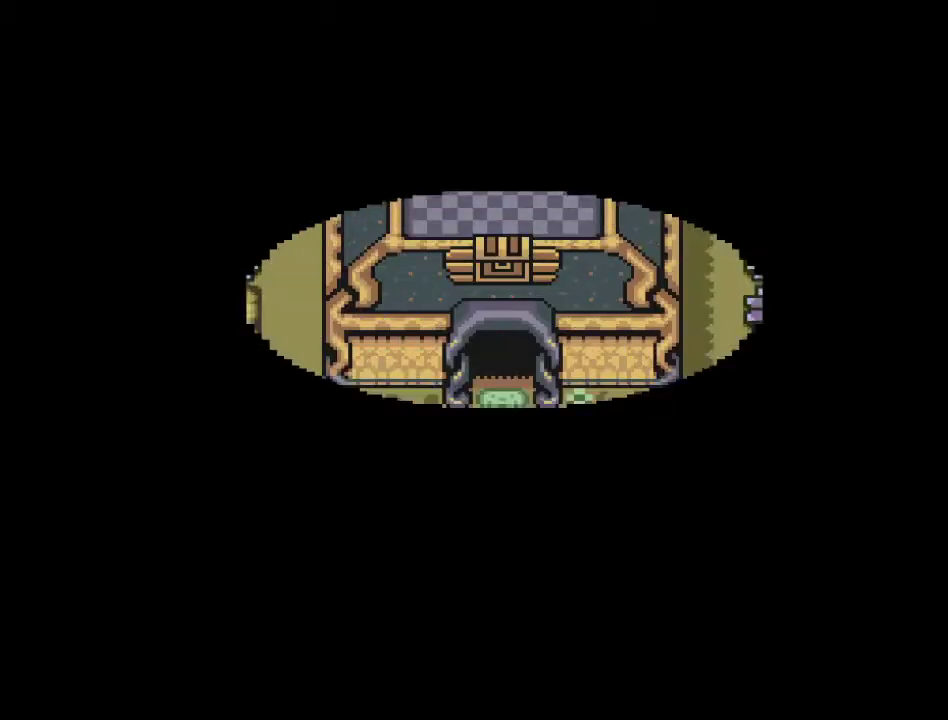
{"buttons": ["DPAD_DOWN", "DPAD_RIGHT"], "events": [[467, "DPAD_DOWN", "down"], [467, "DPAD_RIGHT", "down"]]}
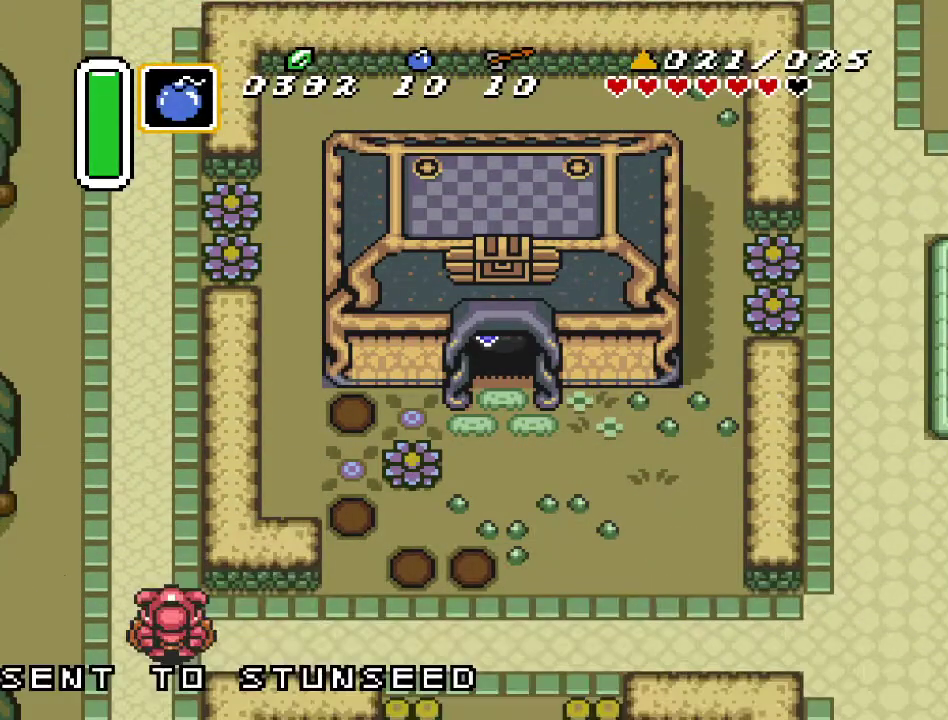
{"buttons": ["DPAD_DOWN", "DPAD_RIGHT"], "events": []}
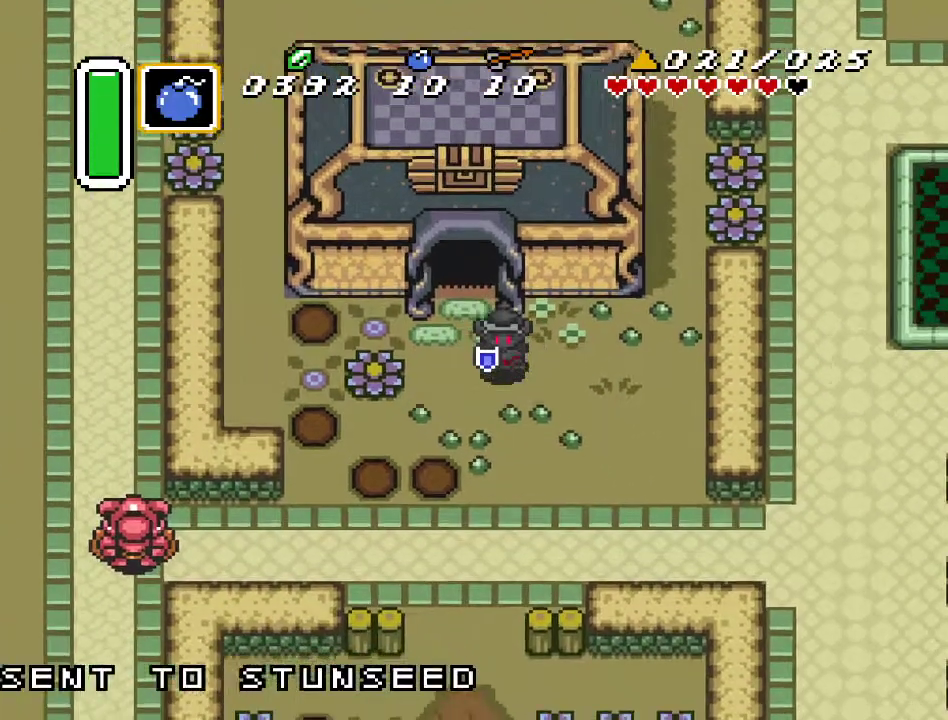
{"buttons": ["DPAD_DOWN", "DPAD_RIGHT"], "events": []}
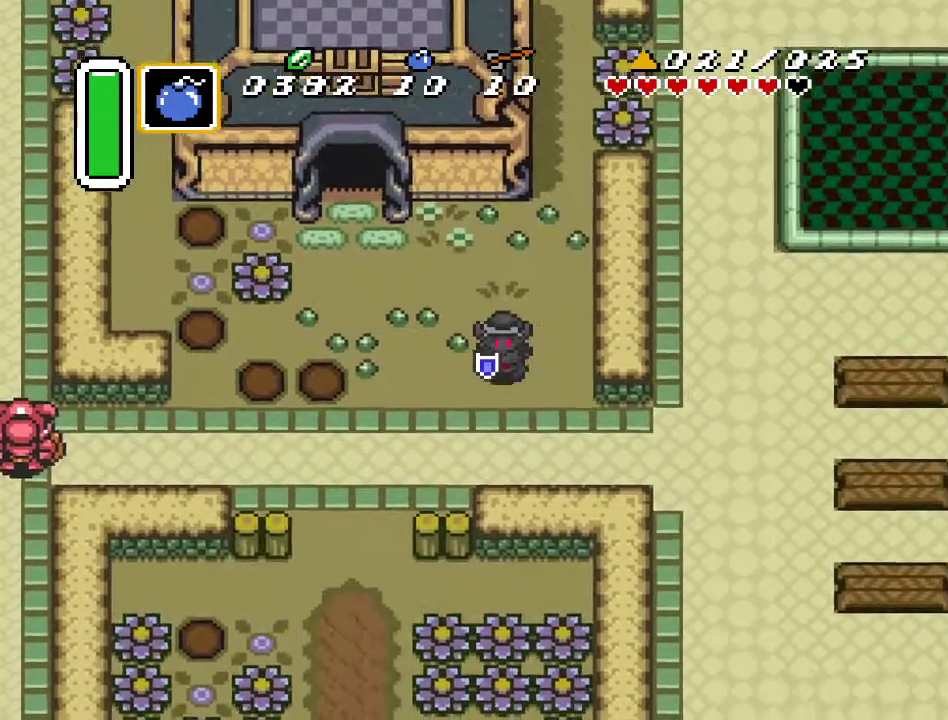
{"buttons": ["DPAD_RIGHT"], "events": [[383, "DPAD_DOWN", "up"]]}
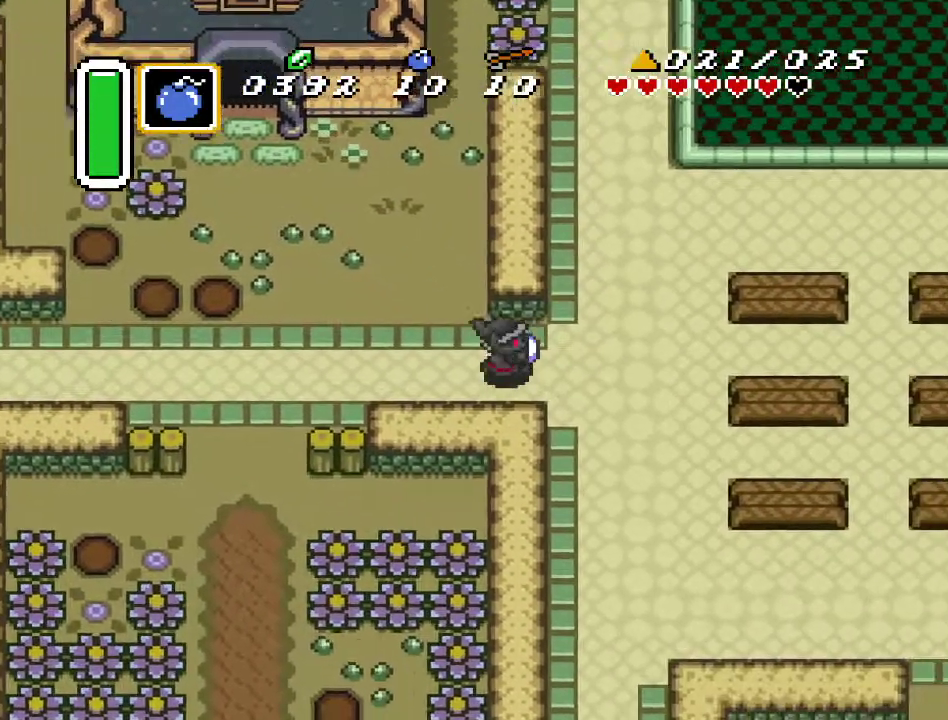
{"buttons": [], "events": [[317, "DPAD_RIGHT", "up"]]}
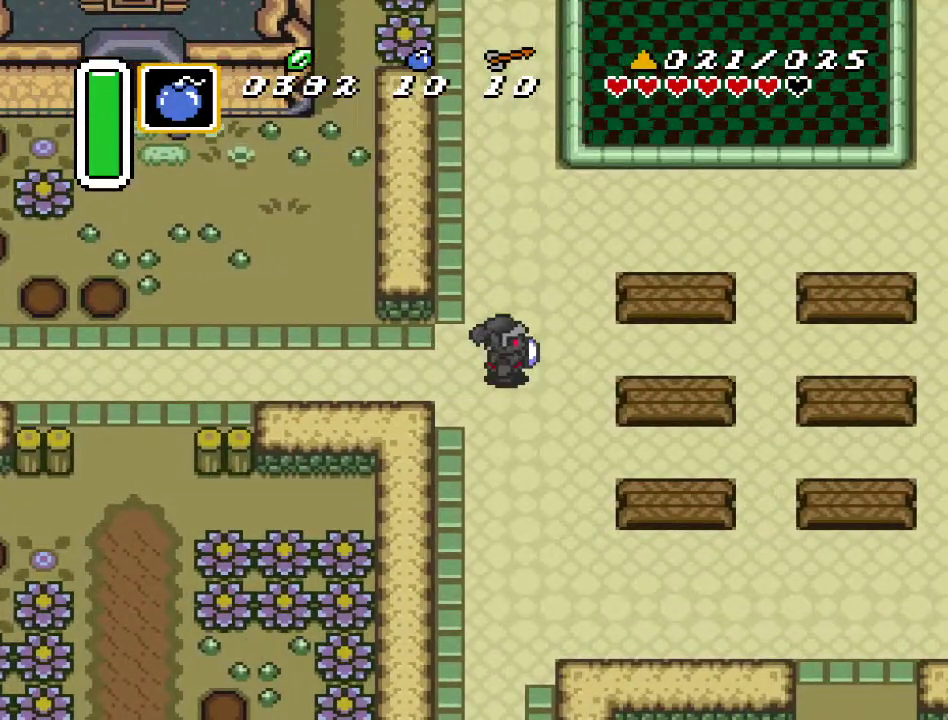
{"buttons": ["X"], "events": [[433, "X", "down"]]}
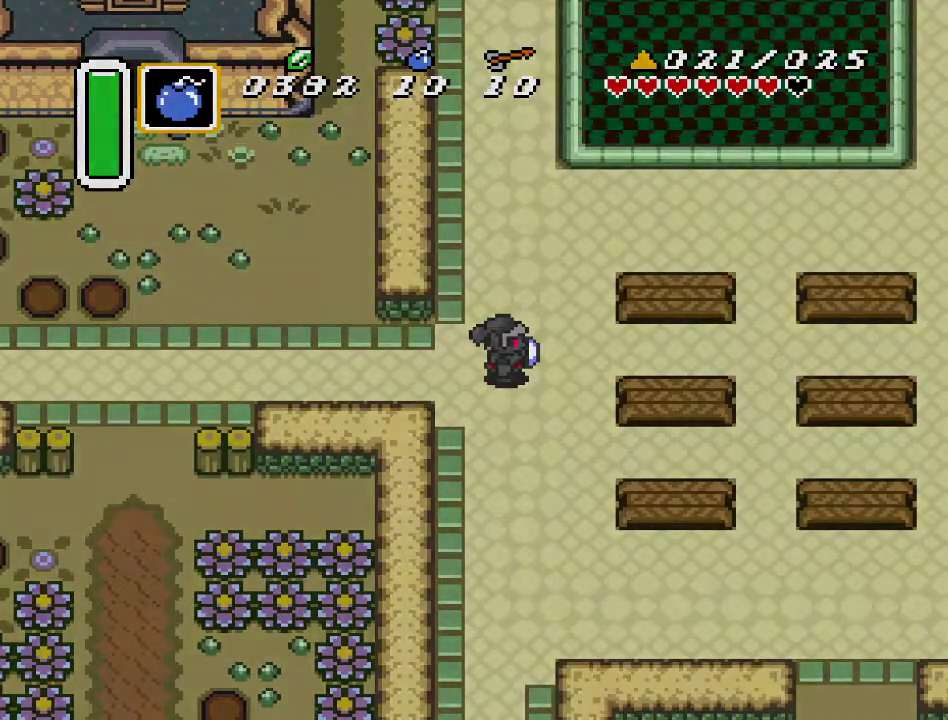
{"buttons": [], "events": [[67, "X", "up"]]}
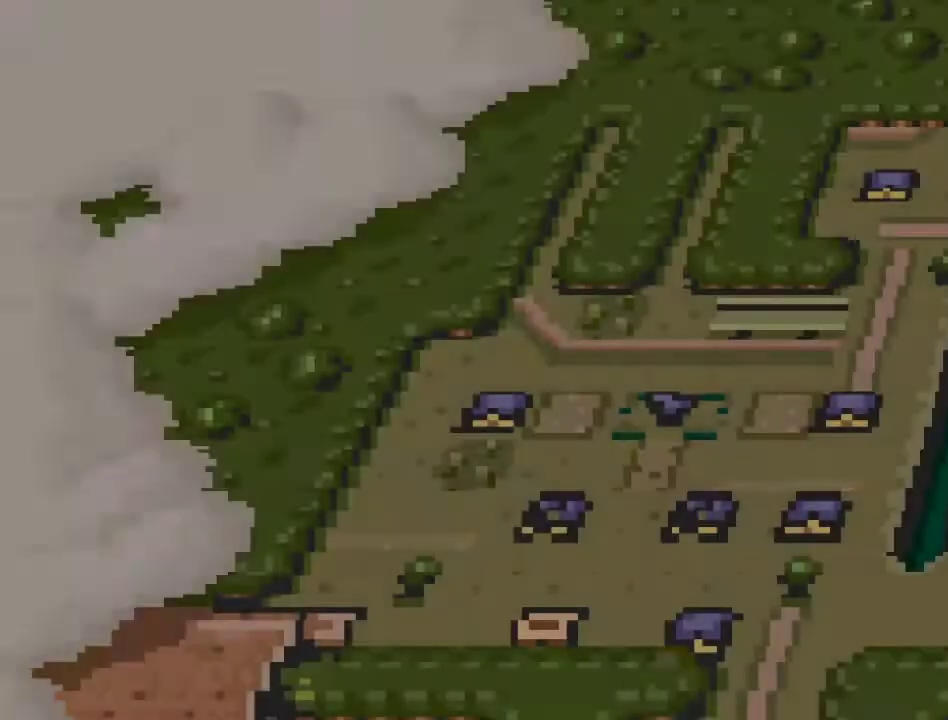
{"buttons": [], "events": [[367, "L1", "down"], [500, "L1", "up"]]}
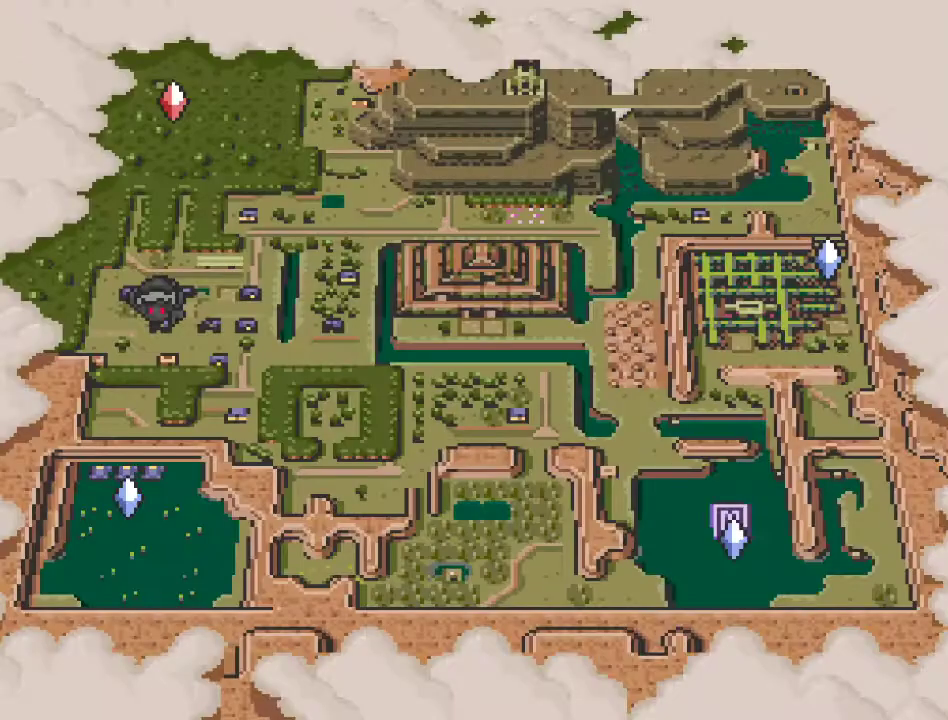
{"buttons": [], "events": []}
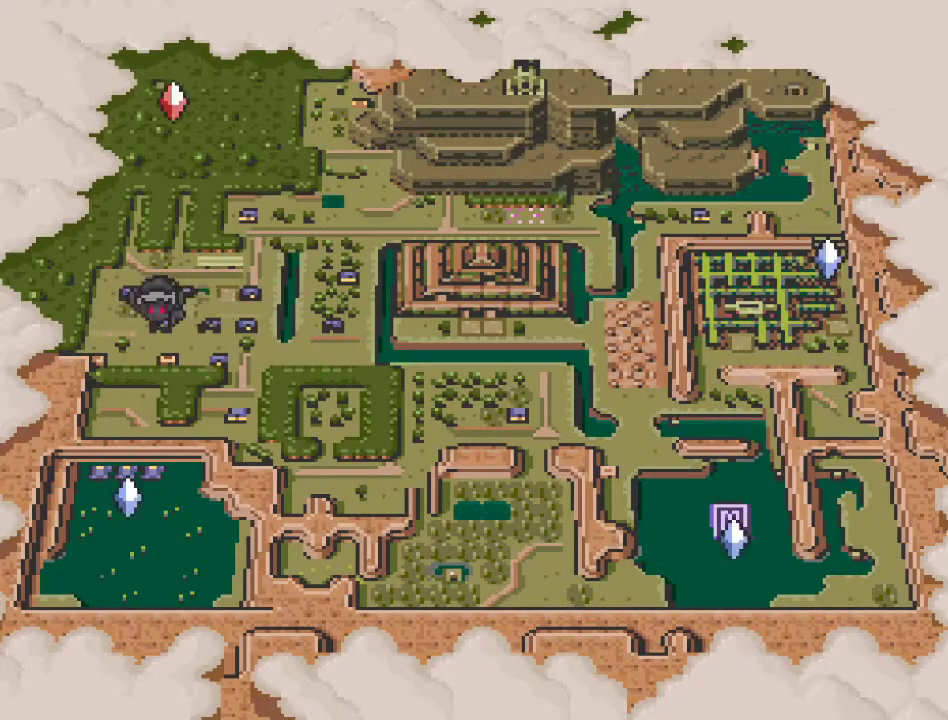
{"buttons": [], "events": []}
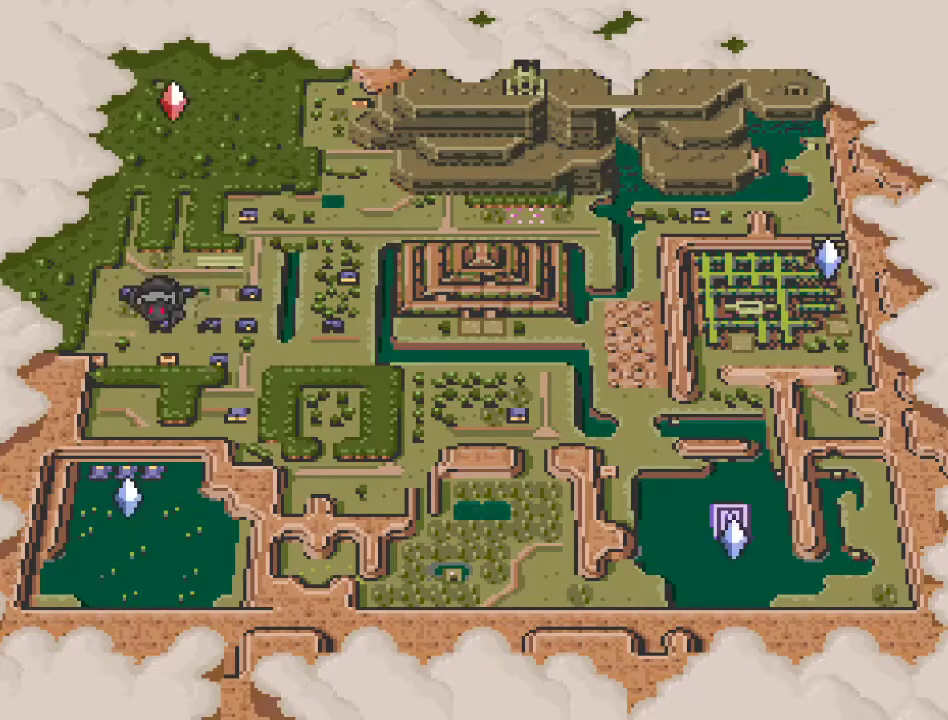
{"buttons": [], "events": []}
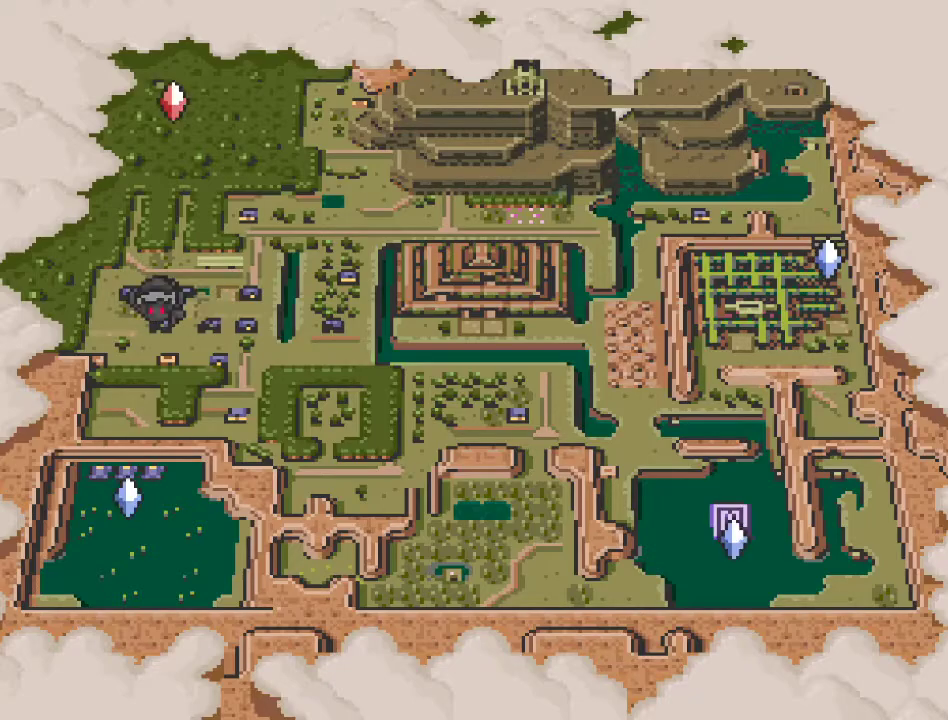
{"buttons": [], "events": []}
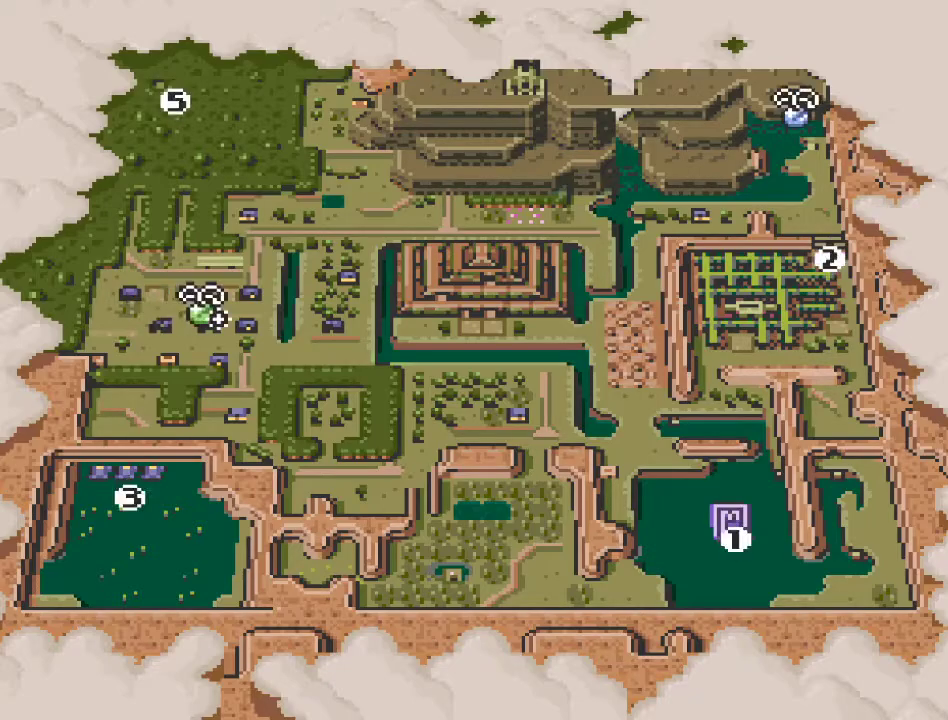
{"buttons": [], "events": []}
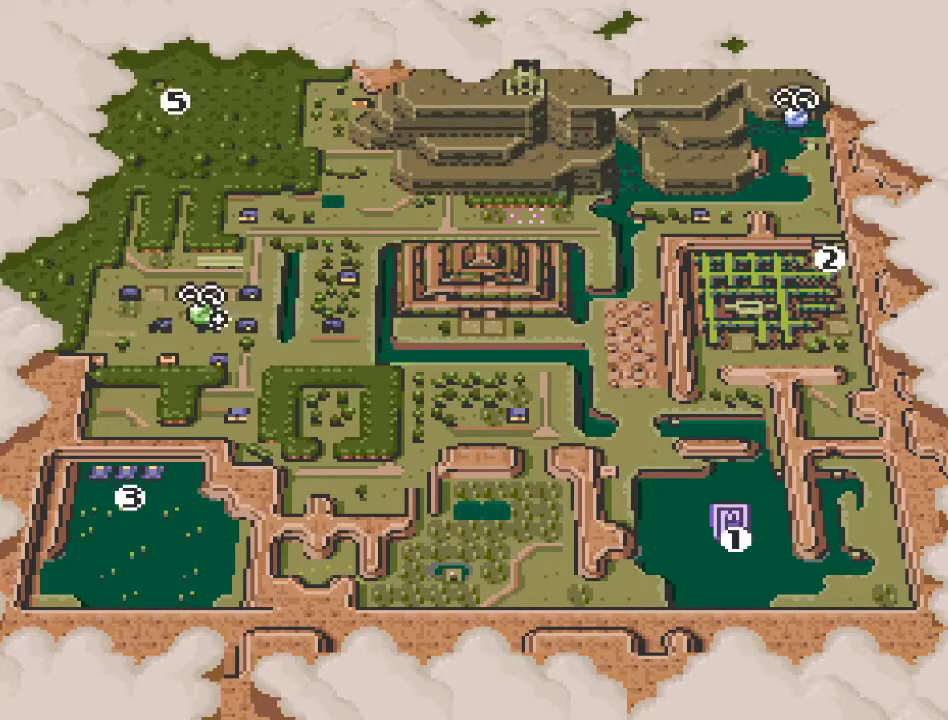
{"buttons": ["X"], "events": [[467, "X", "down"]]}
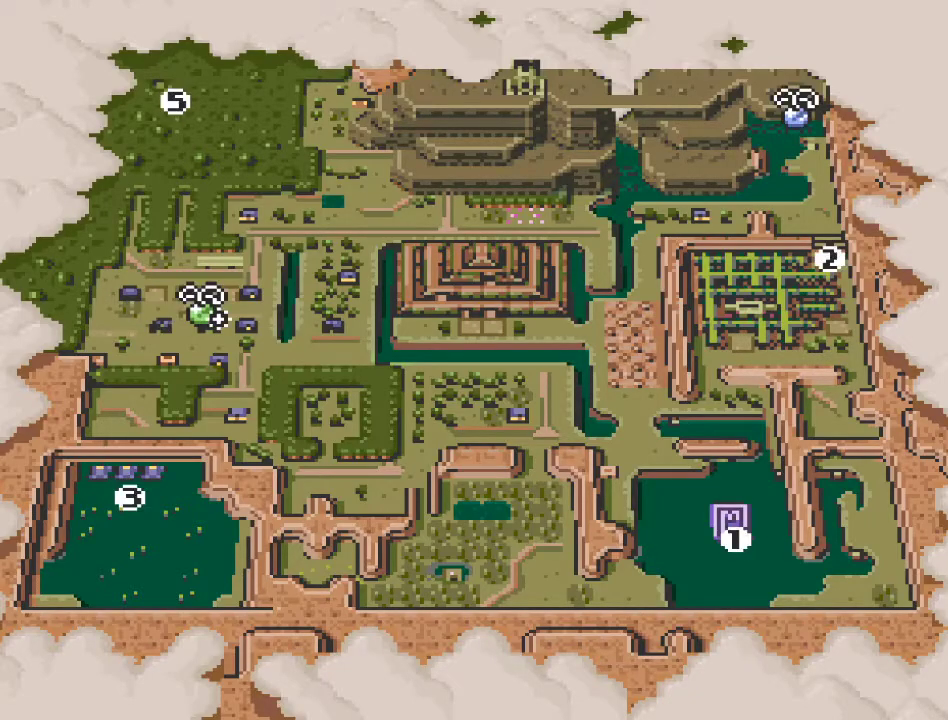
{"buttons": ["DPAD_RIGHT"], "events": [[117, "X", "up"], [367, "DPAD_RIGHT", "down"]]}
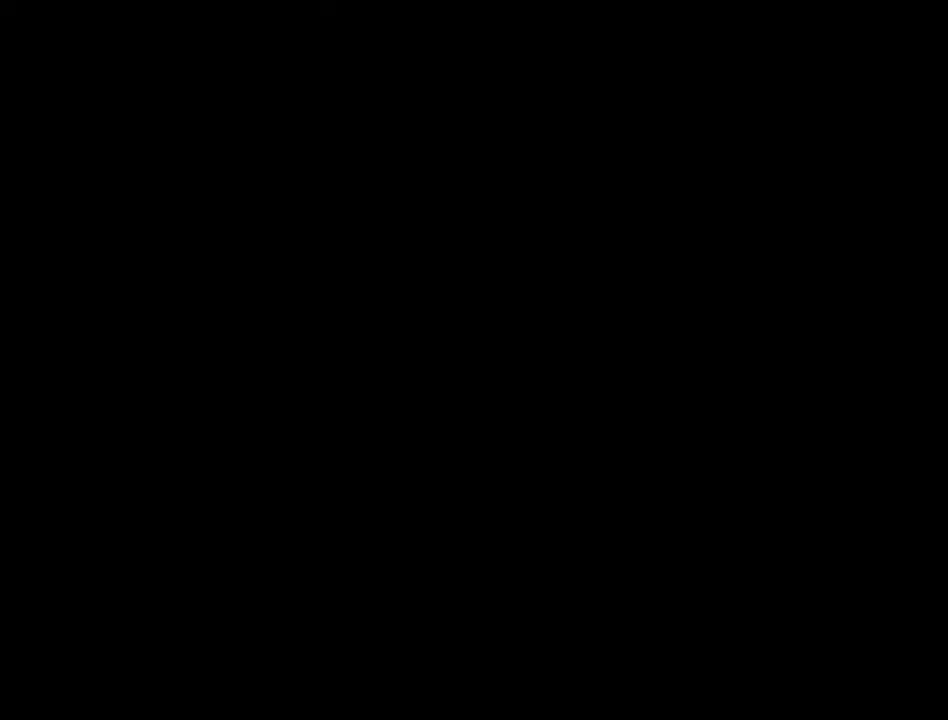
{"buttons": ["DPAD_RIGHT"], "events": []}
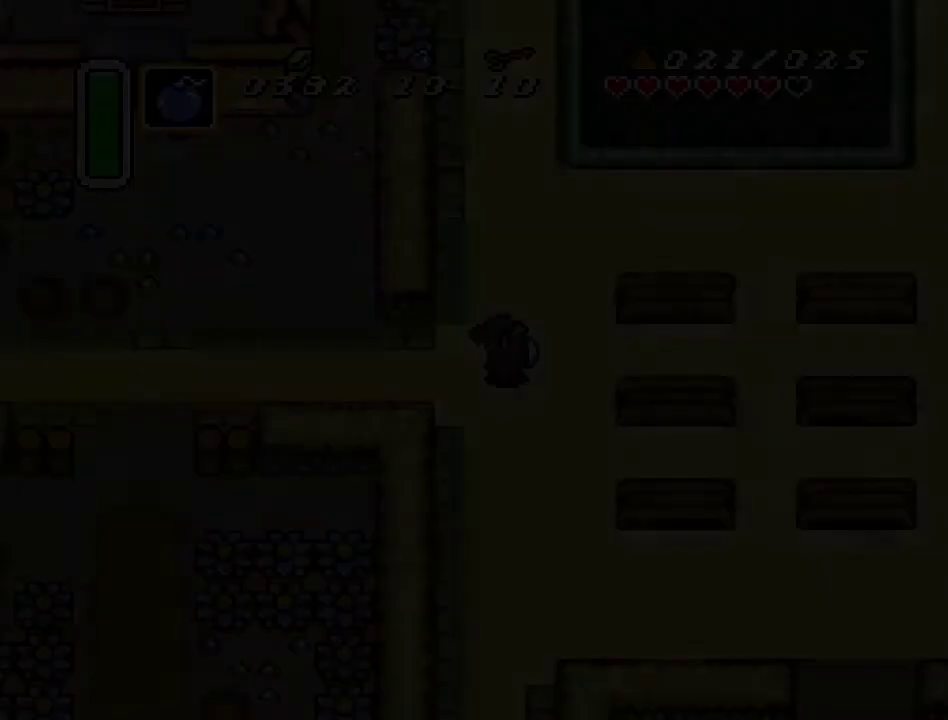
{"buttons": ["DPAD_RIGHT"], "events": []}
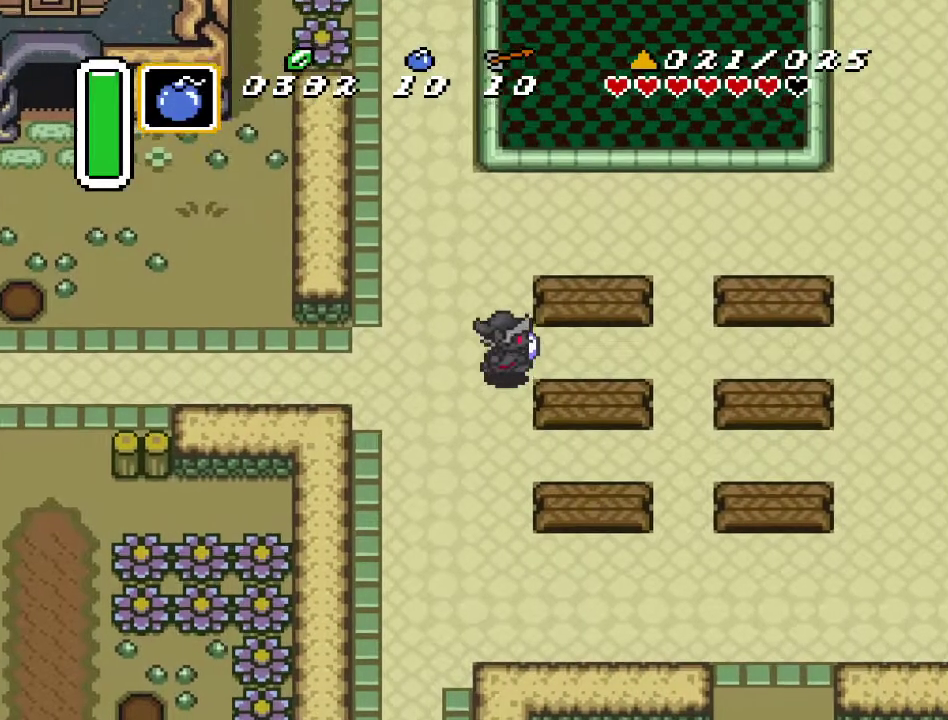
{"buttons": ["A", "DPAD_RIGHT"], "events": [[67, "DPAD_UP", "down"], [133, "DPAD_UP", "up"], [283, "A", "down"]]}
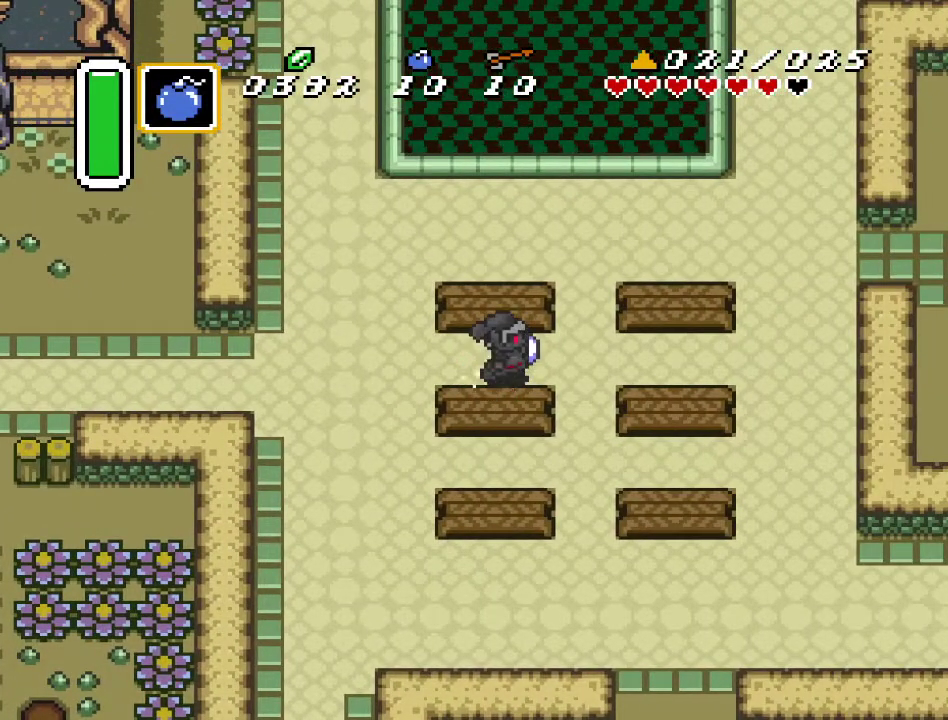
{"buttons": ["DPAD_RIGHT"], "events": [[467, "A", "up"]]}